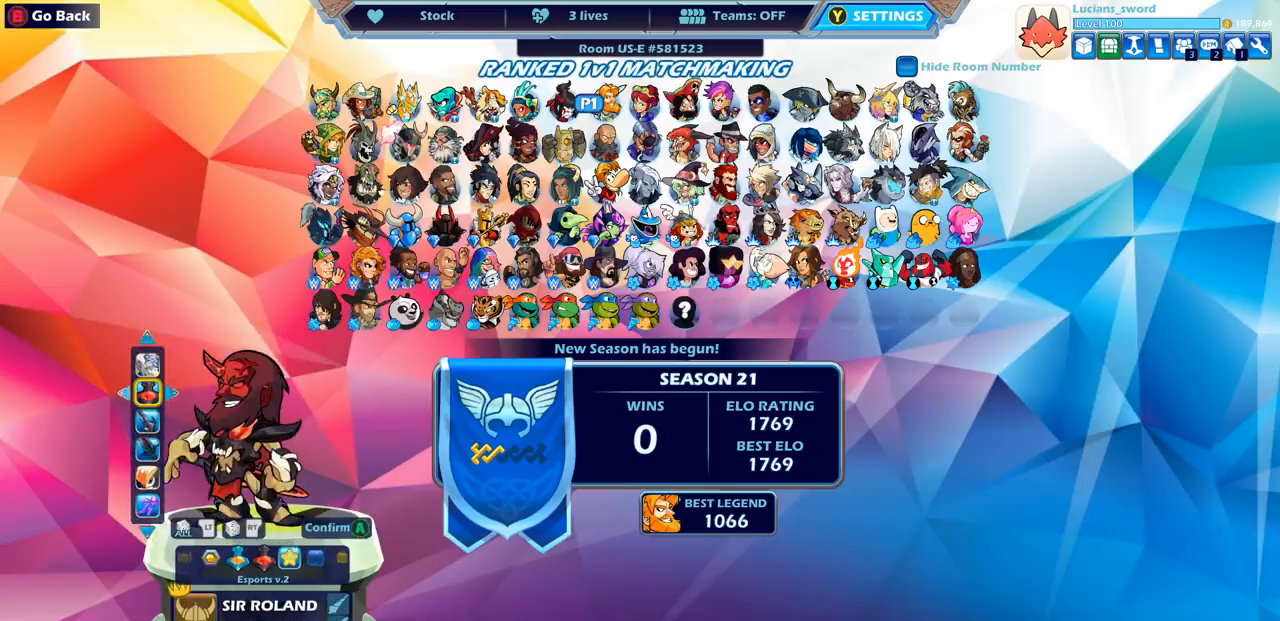
Gameplay with a controller (PlayStation layout); each line is a JSON object with the inputs held at the frame after it. "events" lists button and stick changes between this image and that frame as [ms after this image, input, new state], when the widget could be followed in between. Not read: L3 R3.
{"buttons": [], "left_stick": "center", "right_stick": "center", "events": [[33, "DPAD_LEFT", "up"]]}
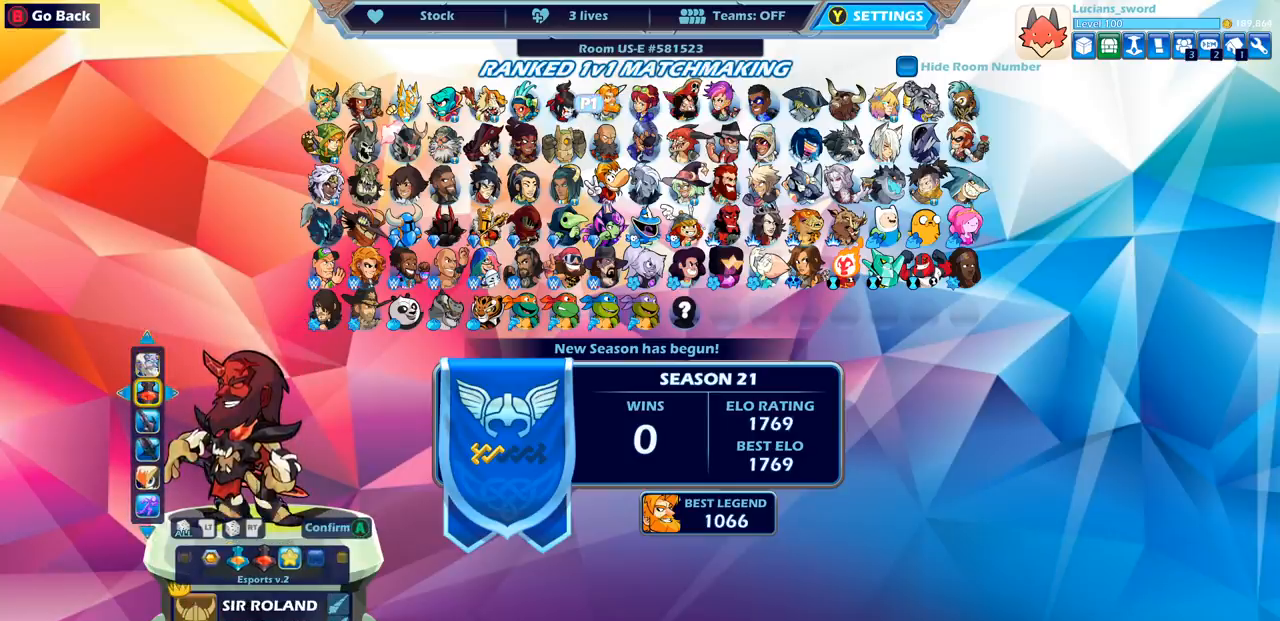
{"buttons": [], "left_stick": "center", "right_stick": "center", "events": [[350, "DPAD_LEFT", "down"], [500, "DPAD_LEFT", "up"]]}
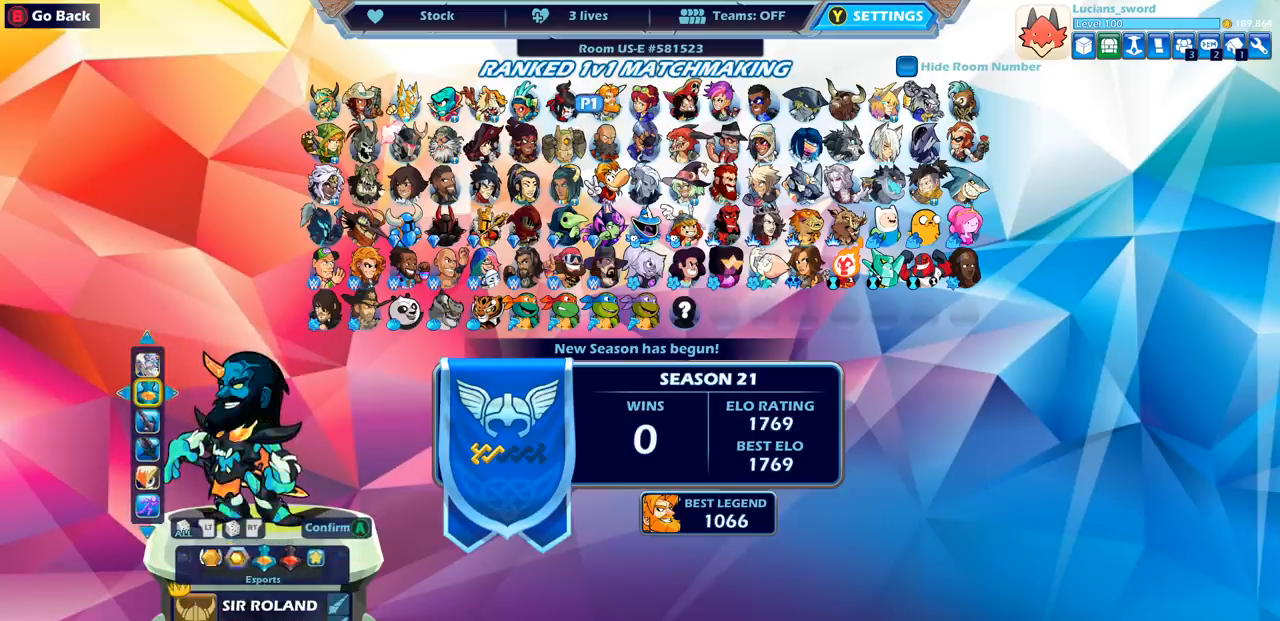
{"buttons": [], "left_stick": "center", "right_stick": "center", "events": [[300, "DPAD_LEFT", "down"], [433, "DPAD_LEFT", "up"]]}
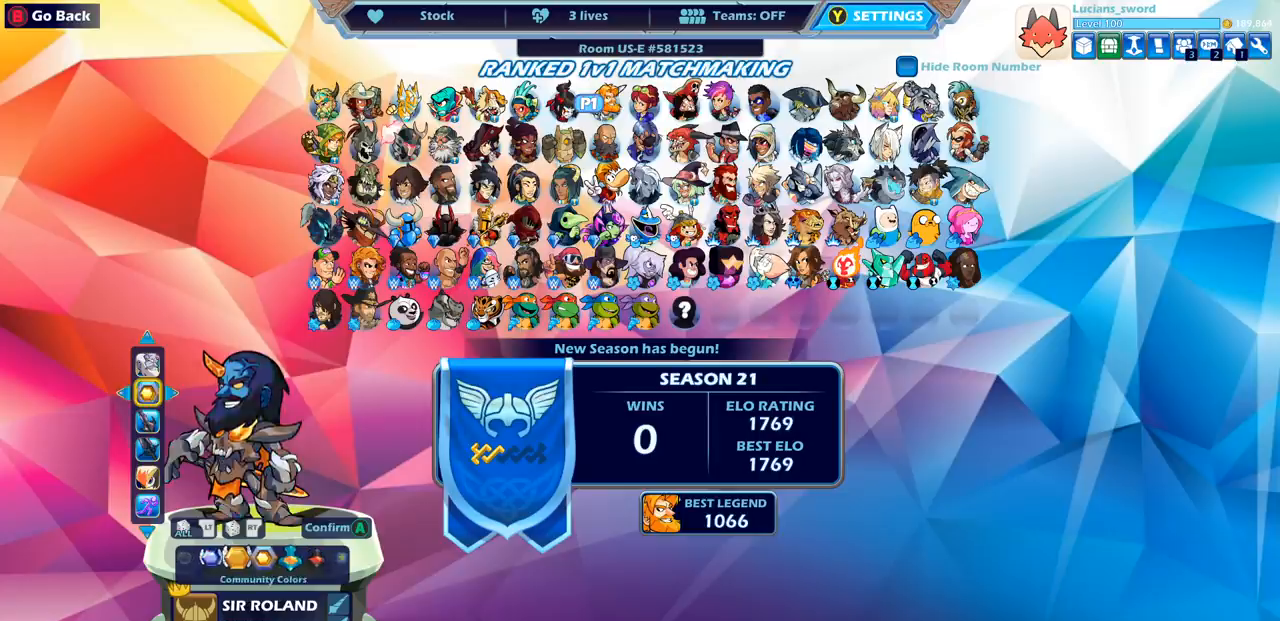
{"buttons": [], "left_stick": "center", "right_stick": "center", "events": [[200, "DPAD_LEFT", "down"], [300, "DPAD_LEFT", "up"]]}
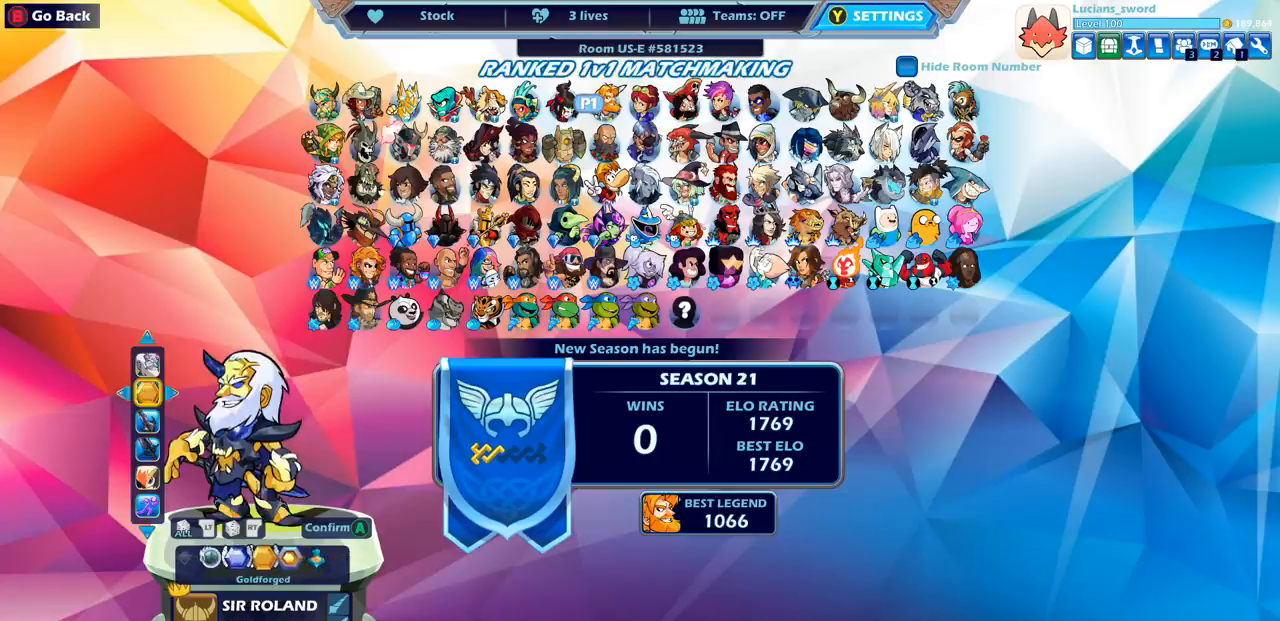
{"buttons": [], "left_stick": "center", "right_stick": "center", "events": []}
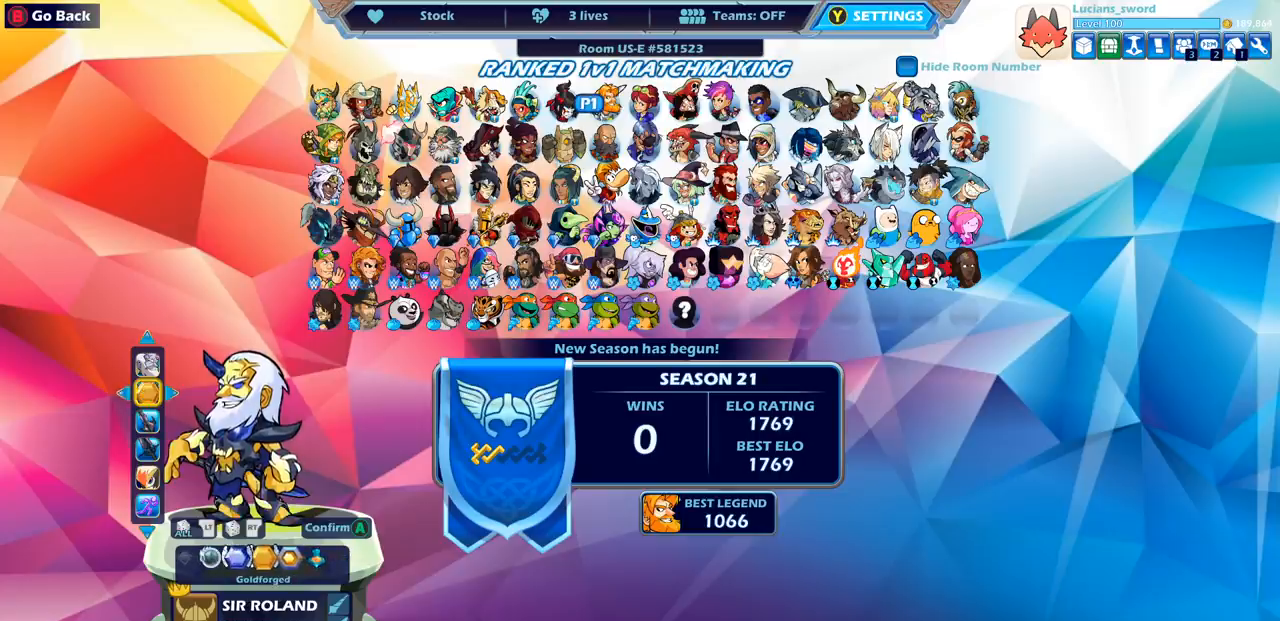
{"buttons": [], "left_stick": "center", "right_stick": "center", "events": []}
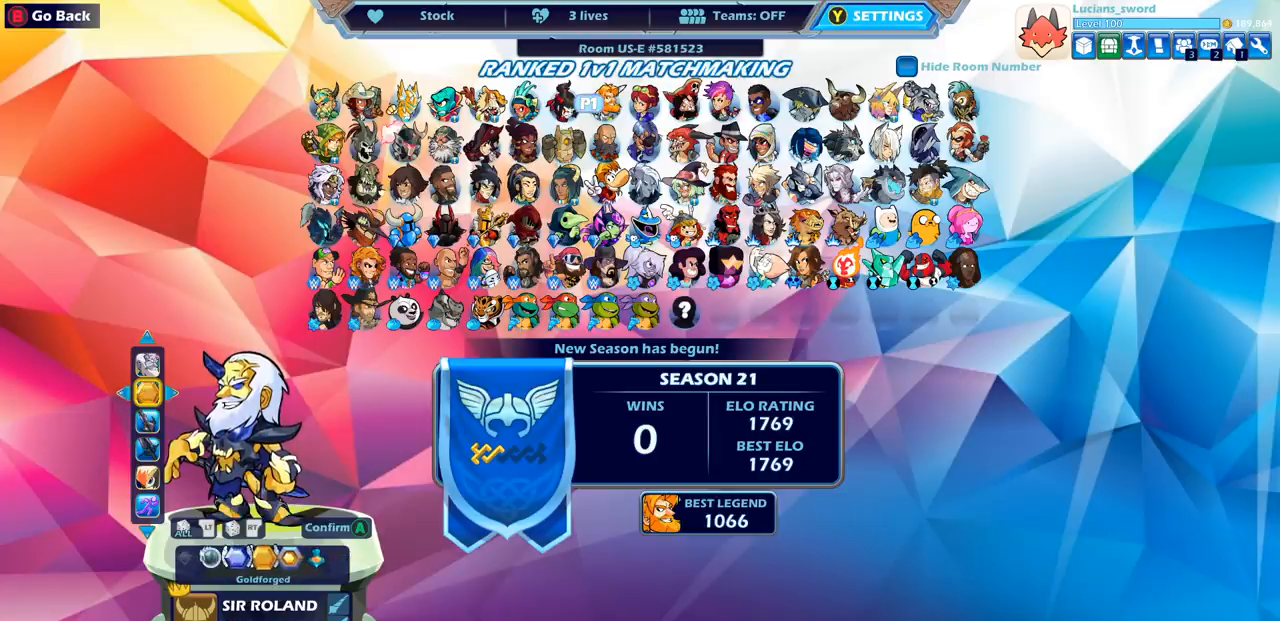
{"buttons": [], "left_stick": "center", "right_stick": "center", "events": []}
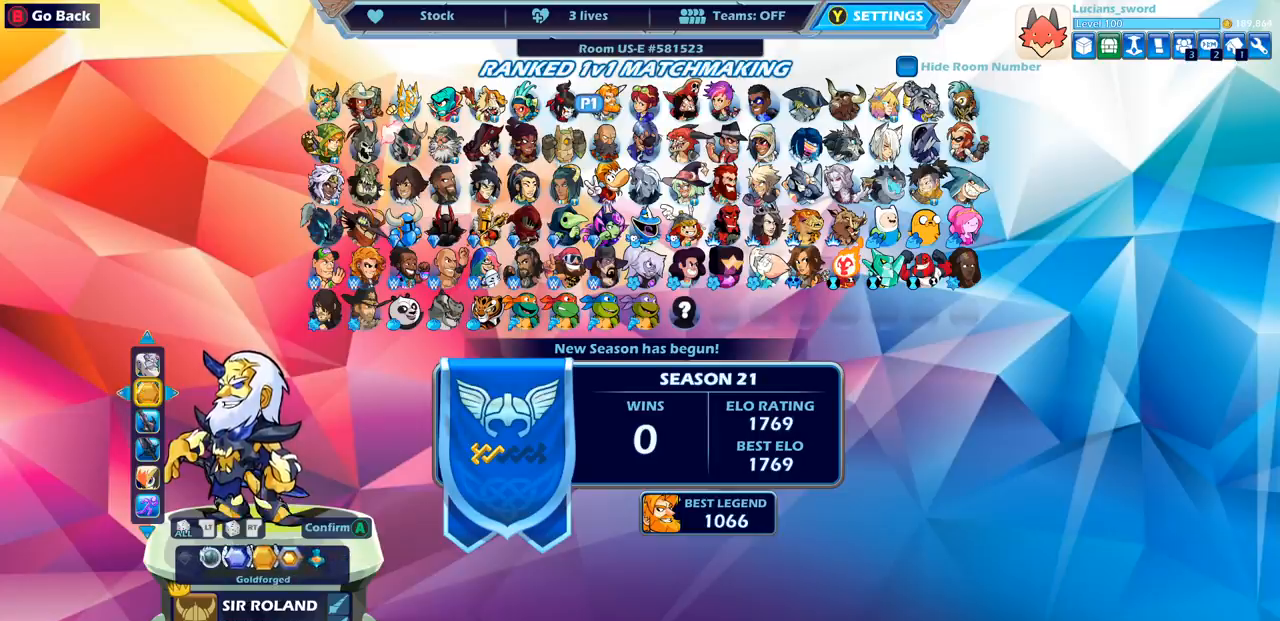
{"buttons": ["DPAD_LEFT"], "left_stick": "center", "right_stick": "center", "events": [[417, "DPAD_LEFT", "down"]]}
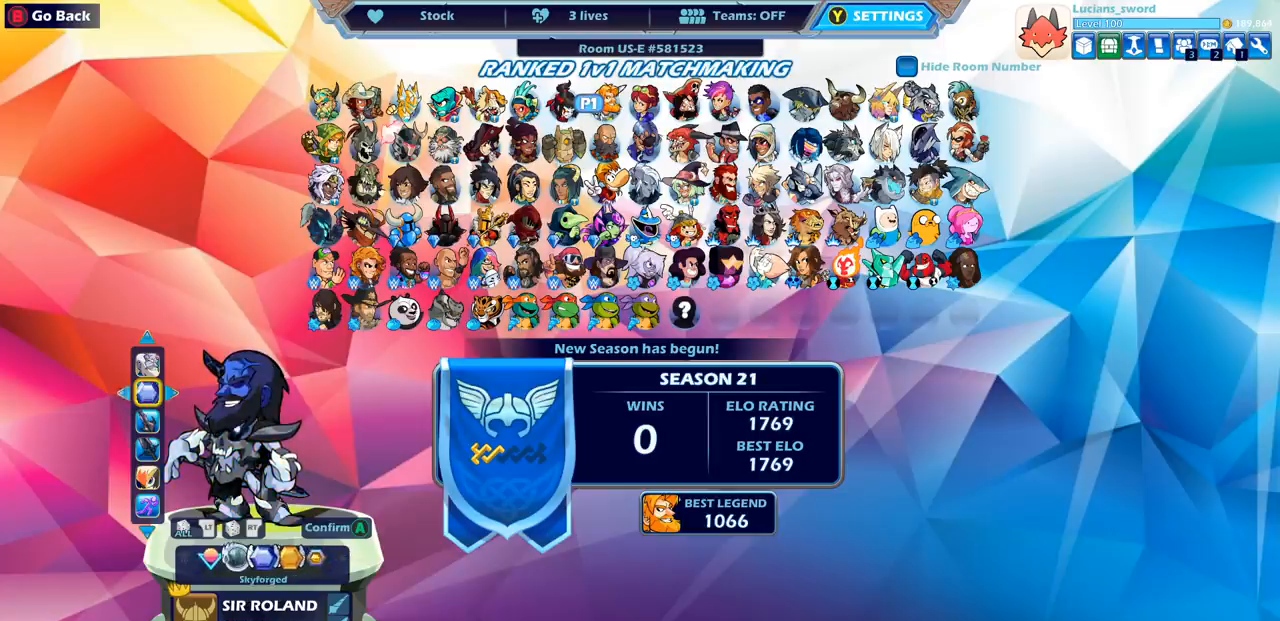
{"buttons": ["DPAD_LEFT"], "left_stick": "center", "right_stick": "center", "events": [[50, "DPAD_LEFT", "up"], [400, "DPAD_LEFT", "down"]]}
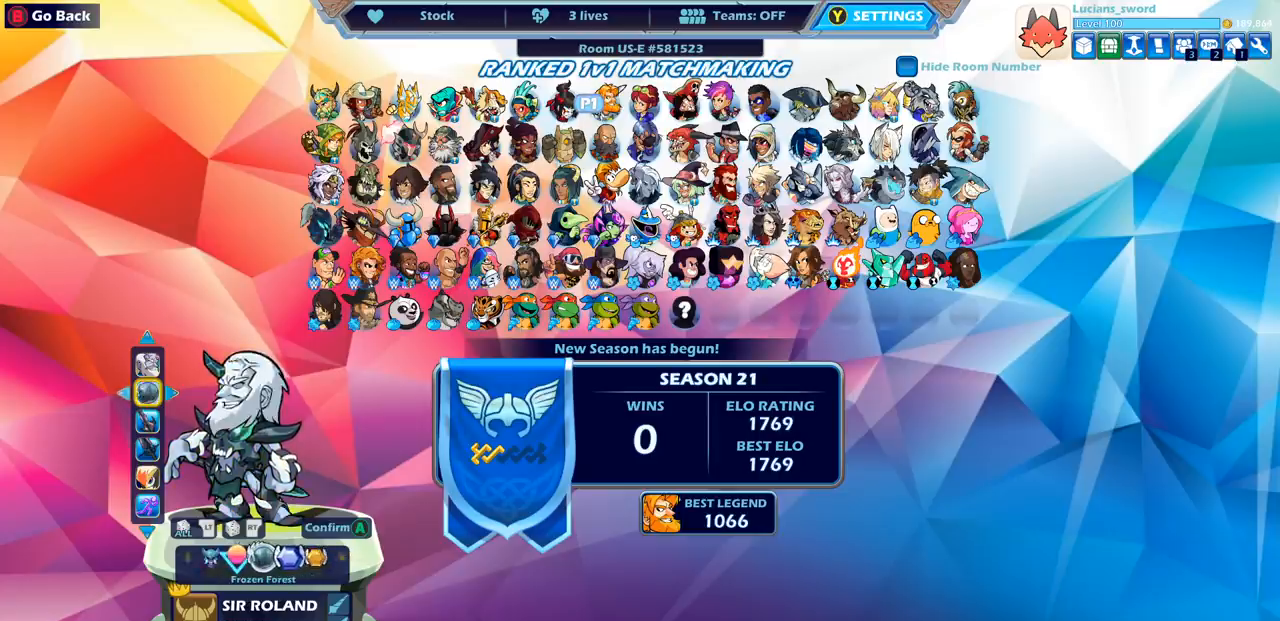
{"buttons": [], "left_stick": "center", "right_stick": "center", "events": [[17, "DPAD_LEFT", "up"], [200, "DPAD_LEFT", "down"], [317, "DPAD_LEFT", "up"]]}
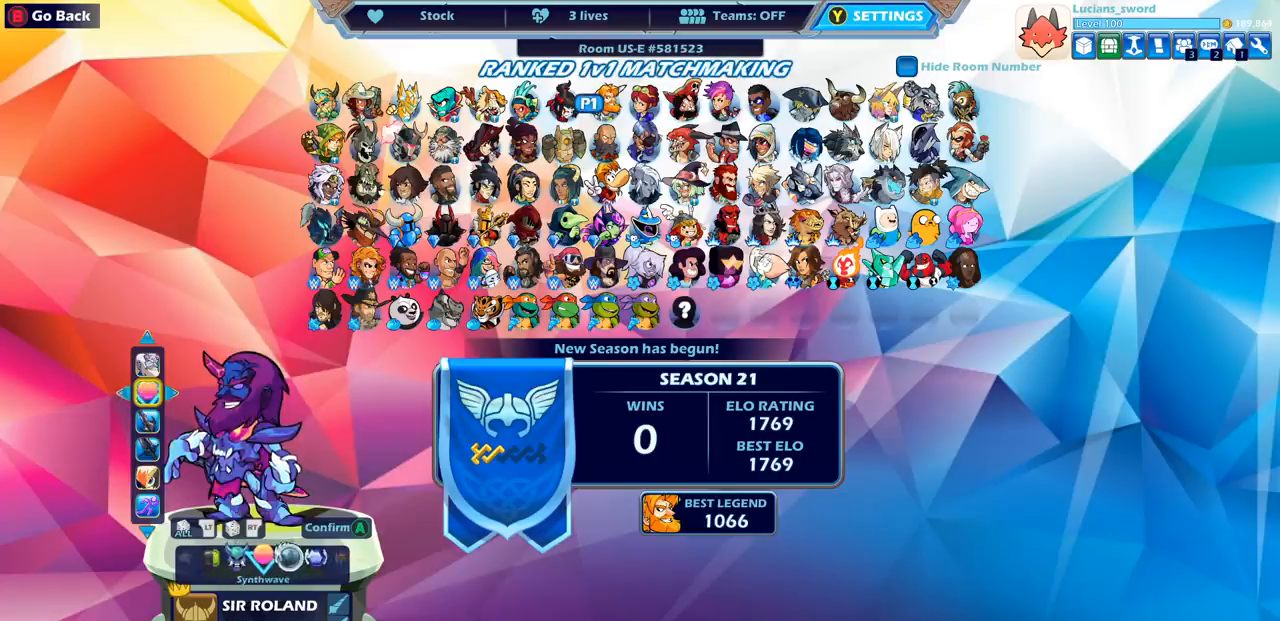
{"buttons": [], "left_stick": "center", "right_stick": "center", "events": [[33, "DPAD_LEFT", "down"], [117, "DPAD_LEFT", "up"], [300, "DPAD_LEFT", "down"], [383, "DPAD_LEFT", "up"]]}
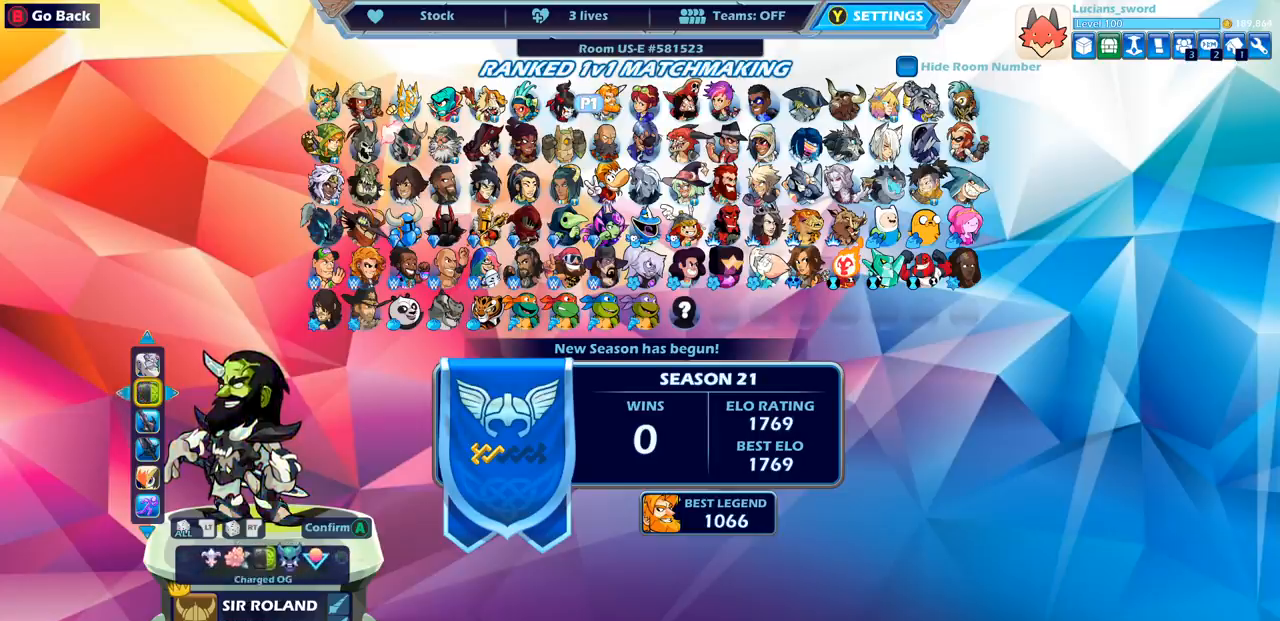
{"buttons": ["DPAD_LEFT"], "left_stick": "center", "right_stick": "center", "events": [[17, "DPAD_LEFT", "down"], [117, "DPAD_LEFT", "up"], [217, "DPAD_LEFT", "down"], [250, "DPAD_LEFT", "up"], [450, "DPAD_LEFT", "down"]]}
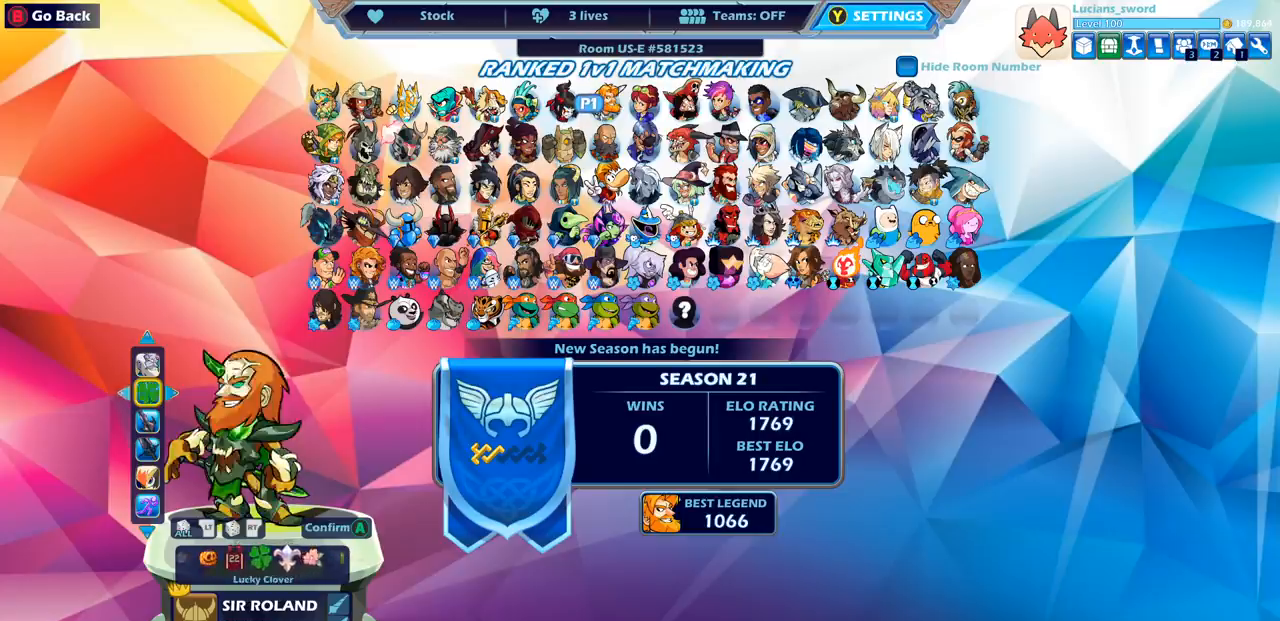
{"buttons": ["DPAD_LEFT"], "left_stick": "center", "right_stick": "center", "events": [[17, "DPAD_LEFT", "up"], [117, "DPAD_LEFT", "down"], [233, "DPAD_LEFT", "up"], [317, "DPAD_LEFT", "down"], [417, "DPAD_LEFT", "up"], [500, "DPAD_LEFT", "down"]]}
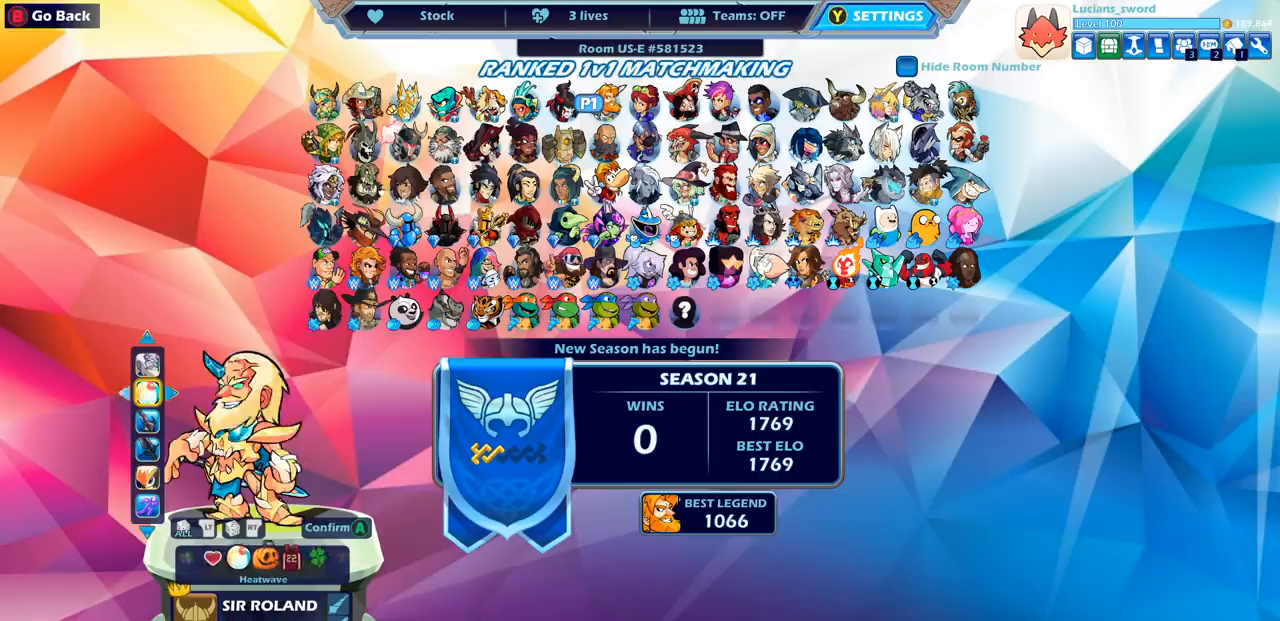
{"buttons": ["DPAD_LEFT"], "left_stick": "center", "right_stick": "center", "events": [[100, "DPAD_LEFT", "up"], [167, "DPAD_LEFT", "down"], [250, "DPAD_LEFT", "up"], [317, "DPAD_LEFT", "down"], [417, "DPAD_LEFT", "up"], [483, "DPAD_LEFT", "down"]]}
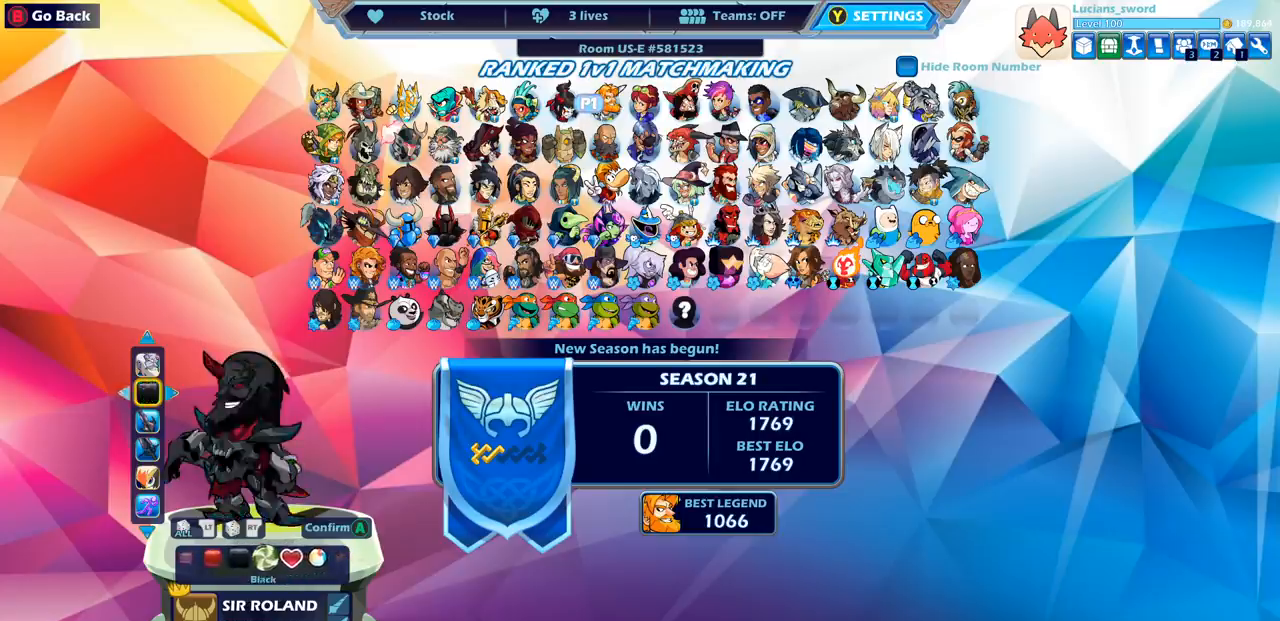
{"buttons": ["DPAD_LEFT"], "left_stick": "center", "right_stick": "center", "events": [[83, "DPAD_LEFT", "up"], [167, "DPAD_LEFT", "down"], [283, "DPAD_LEFT", "up"], [467, "DPAD_LEFT", "down"]]}
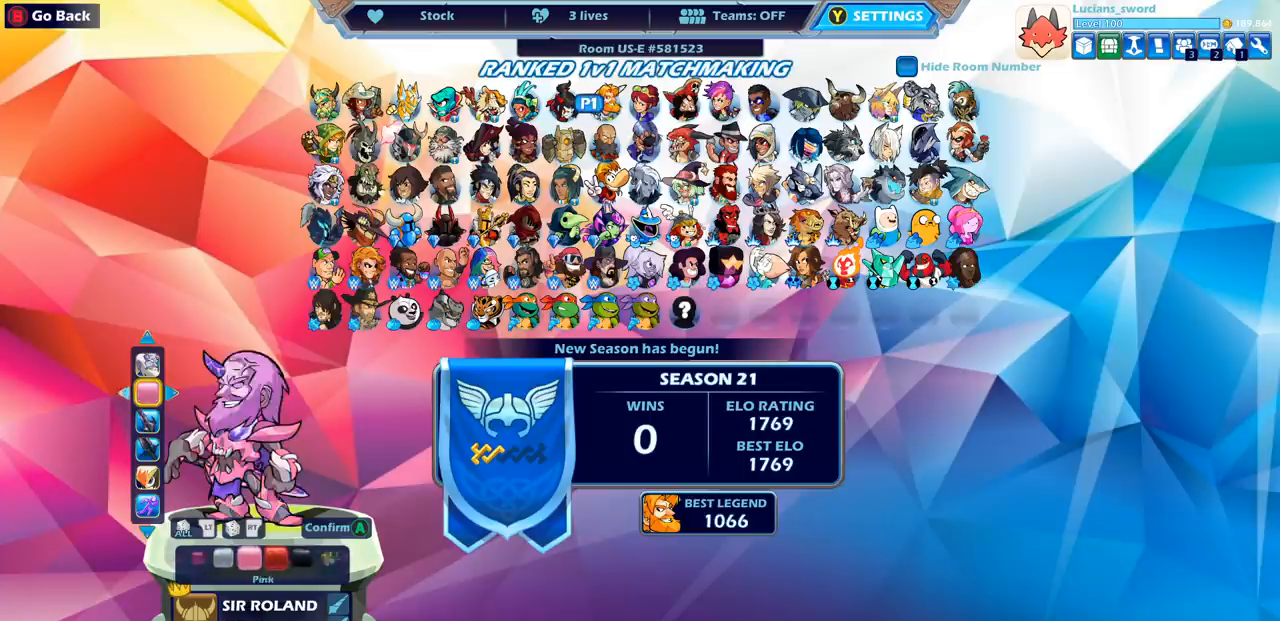
{"buttons": ["DPAD_LEFT"], "left_stick": "center", "right_stick": "center", "events": [[67, "DPAD_LEFT", "up"], [150, "DPAD_LEFT", "down"], [250, "DPAD_LEFT", "up"], [333, "DPAD_LEFT", "down"], [417, "DPAD_LEFT", "up"], [500, "DPAD_LEFT", "down"]]}
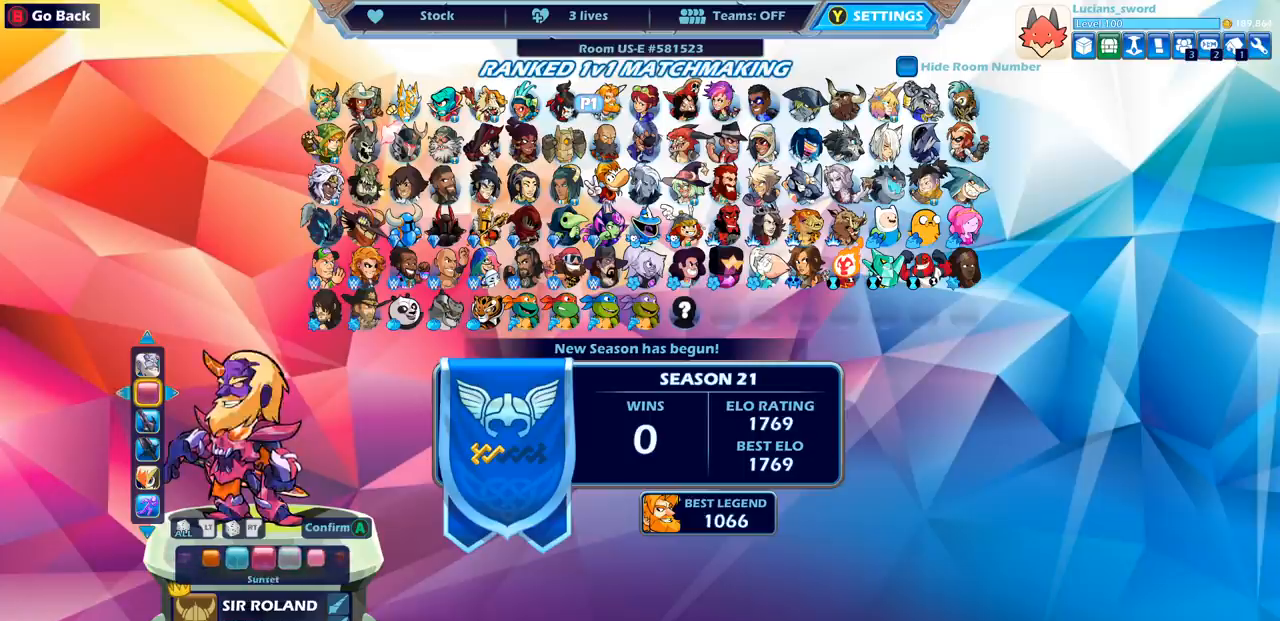
{"buttons": ["DPAD_LEFT"], "left_stick": "center", "right_stick": "center", "events": [[67, "DPAD_LEFT", "up"], [150, "DPAD_LEFT", "down"], [217, "DPAD_LEFT", "up"], [300, "DPAD_LEFT", "down"], [367, "DPAD_LEFT", "up"], [450, "DPAD_LEFT", "down"]]}
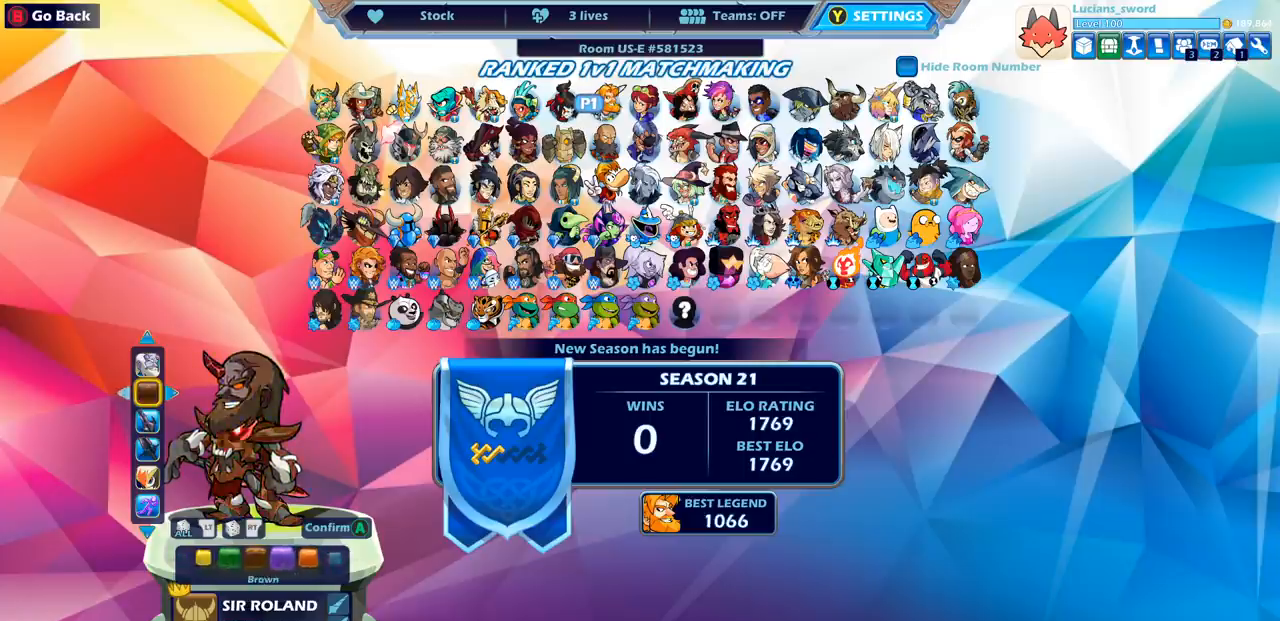
{"buttons": [], "left_stick": "center", "right_stick": "center", "events": [[33, "DPAD_LEFT", "up"], [100, "DPAD_LEFT", "down"], [167, "DPAD_LEFT", "up"], [233, "DPAD_LEFT", "down"], [317, "DPAD_LEFT", "up"], [383, "DPAD_LEFT", "down"], [483, "DPAD_LEFT", "up"]]}
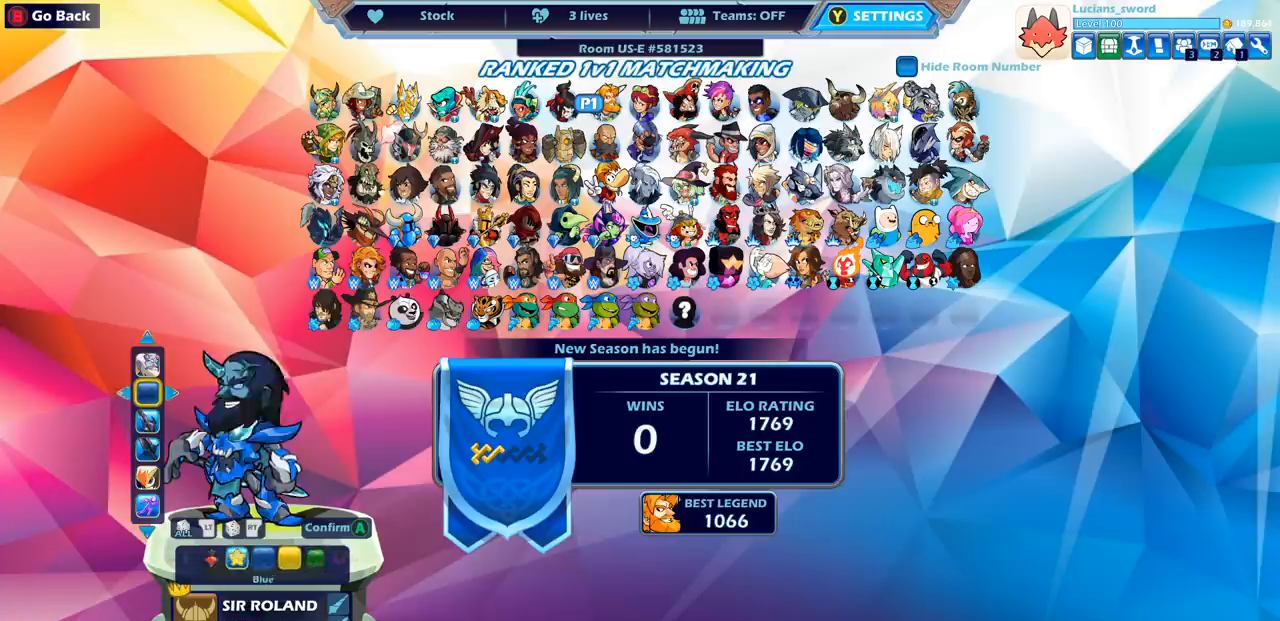
{"buttons": [], "left_stick": "center", "right_stick": "center", "events": [[33, "DPAD_LEFT", "down"], [117, "DPAD_LEFT", "up"], [183, "DPAD_LEFT", "down"], [267, "DPAD_LEFT", "up"], [333, "DPAD_LEFT", "down"], [417, "DPAD_LEFT", "up"]]}
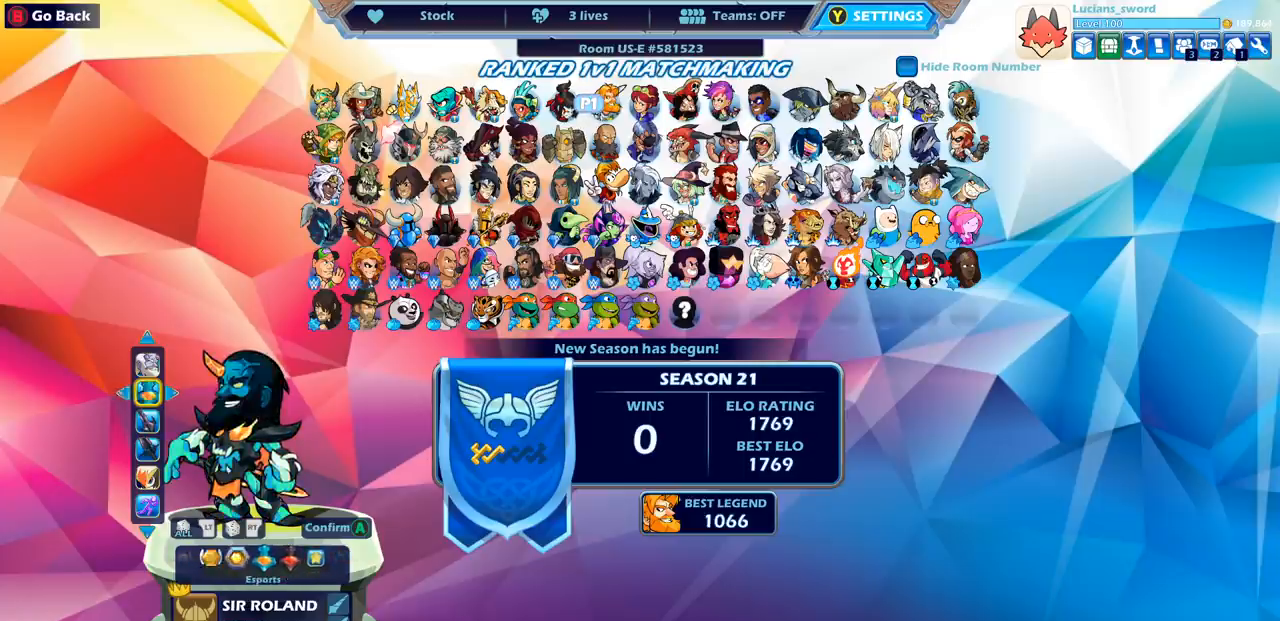
{"buttons": ["DPAD_LEFT"], "left_stick": "center", "right_stick": "center", "events": [[83, "DPAD_LEFT", "down"], [167, "DPAD_LEFT", "up"], [250, "DPAD_LEFT", "down"], [333, "DPAD_LEFT", "up"], [467, "DPAD_LEFT", "down"]]}
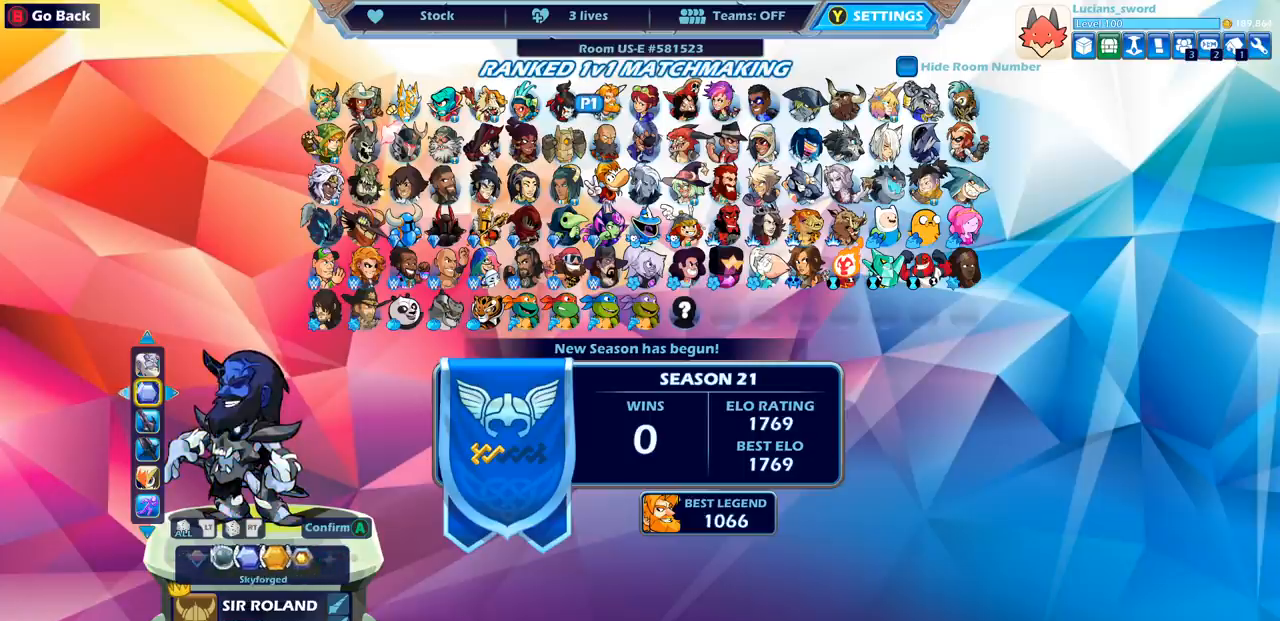
{"buttons": [], "left_stick": "center", "right_stick": "center", "events": [[33, "DPAD_LEFT", "up"], [383, "CIRCLE", "down"], [500, "CIRCLE", "up"]]}
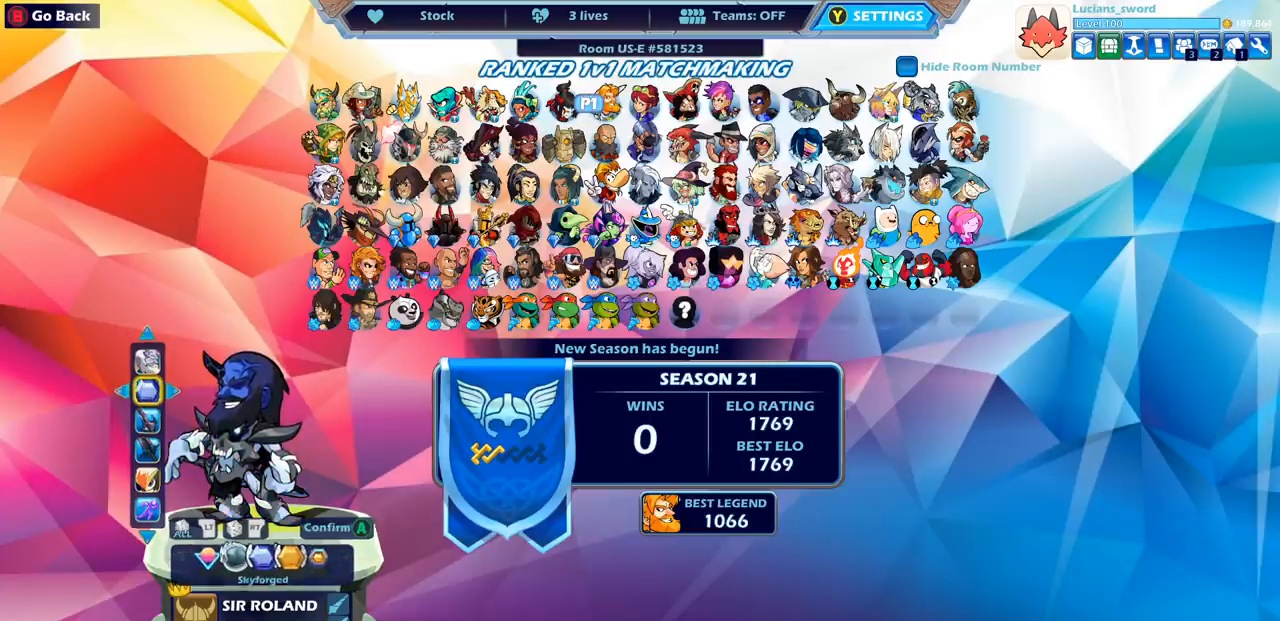
{"buttons": [], "left_stick": "center", "right_stick": "center", "events": []}
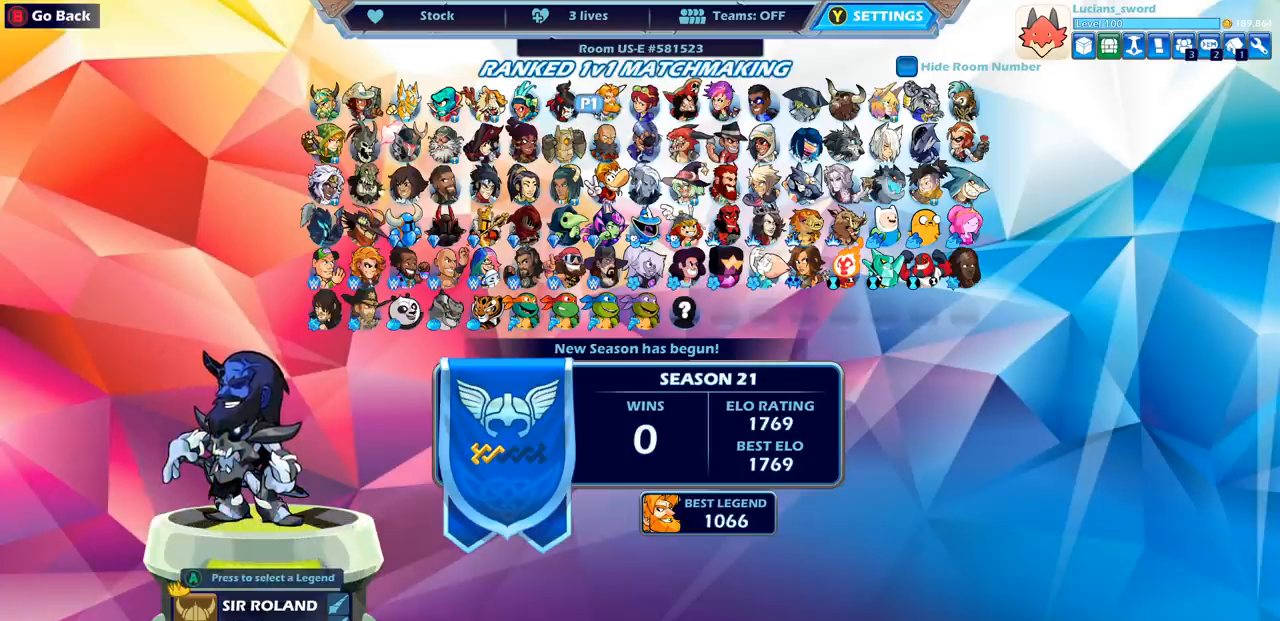
{"buttons": ["SELECT"], "left_stick": "center", "right_stick": "center", "events": [[400, "SELECT", "down"]]}
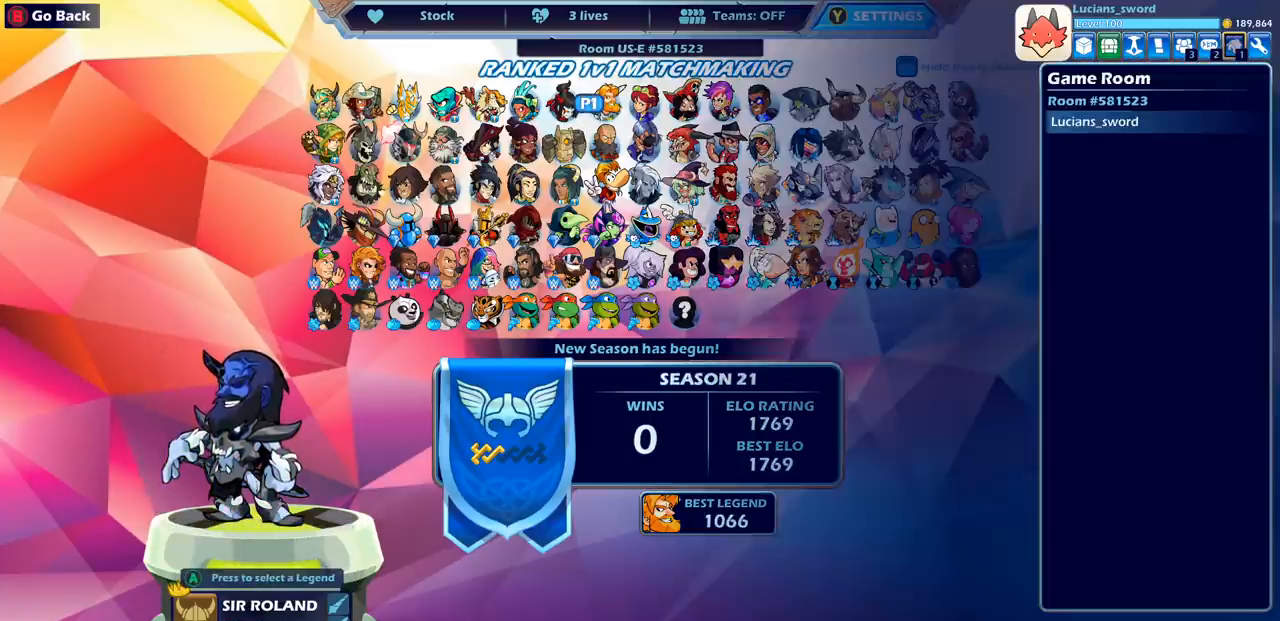
{"buttons": [], "left_stick": "center", "right_stick": "center", "events": [[50, "SELECT", "up"], [167, "DPAD_LEFT", "down"], [267, "DPAD_LEFT", "up"], [367, "DPAD_LEFT", "down"], [467, "DPAD_LEFT", "up"]]}
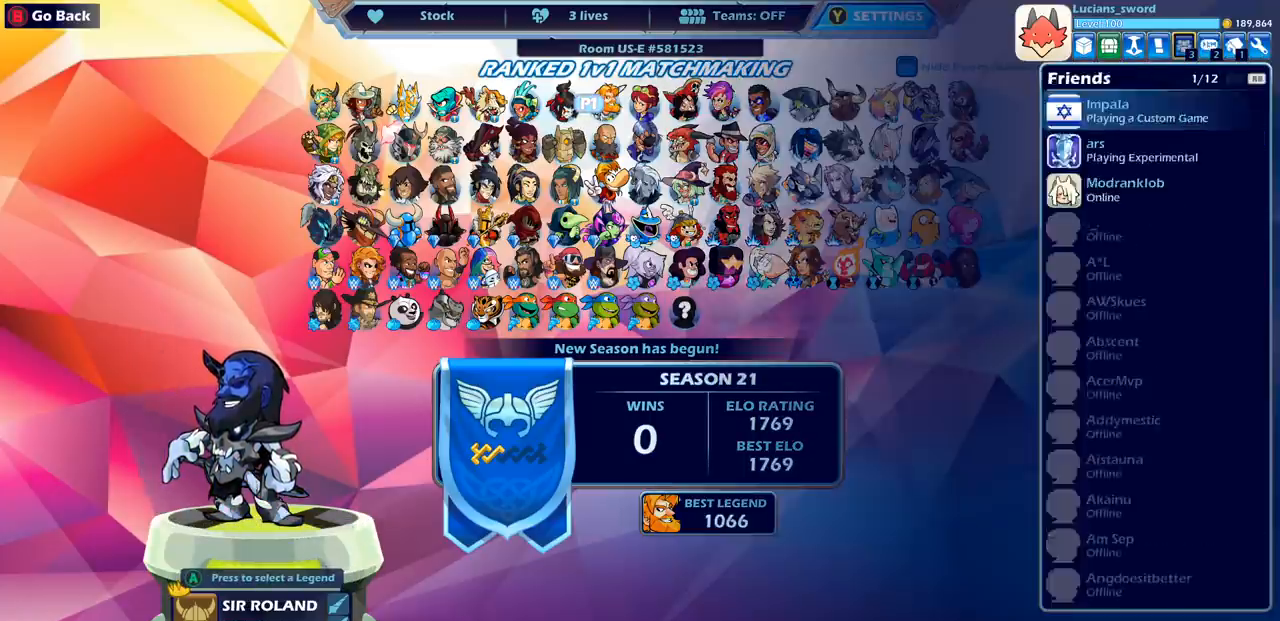
{"buttons": [], "left_stick": "center", "right_stick": "center", "events": [[50, "DPAD_LEFT", "down"], [150, "DPAD_LEFT", "up"], [233, "DPAD_LEFT", "down"], [300, "DPAD_LEFT", "up"], [383, "DPAD_LEFT", "down"], [433, "DPAD_LEFT", "up"]]}
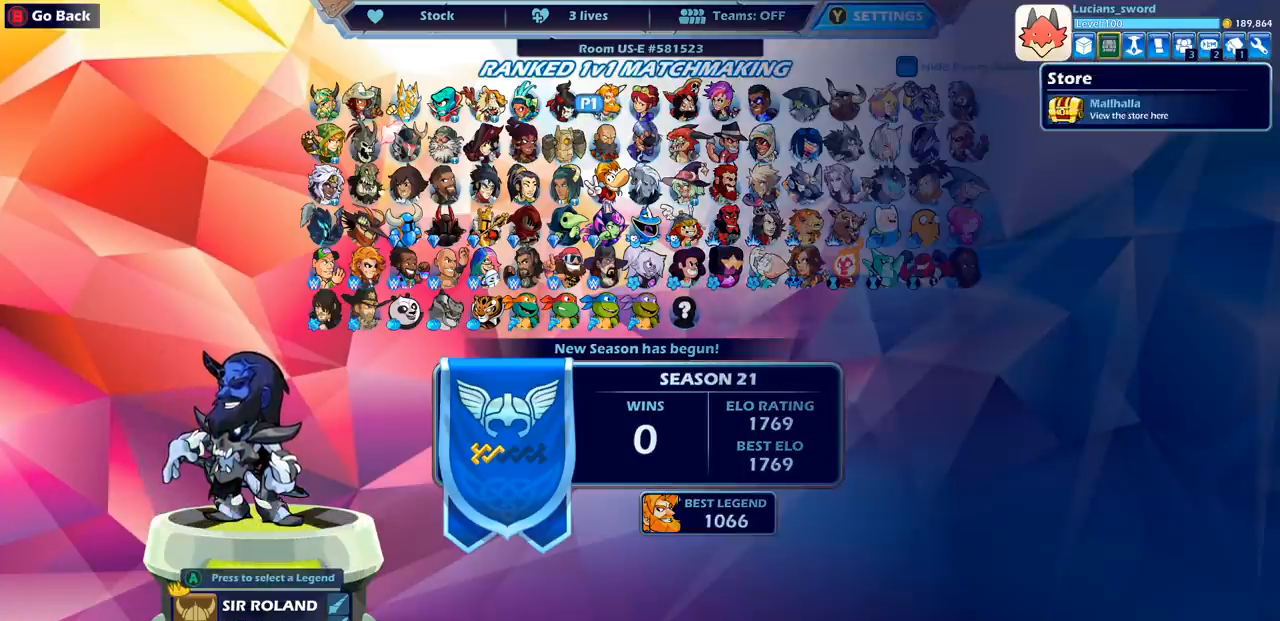
{"buttons": [], "left_stick": "center", "right_stick": "center", "events": [[133, "CROSS", "down"], [250, "CROSS", "up"]]}
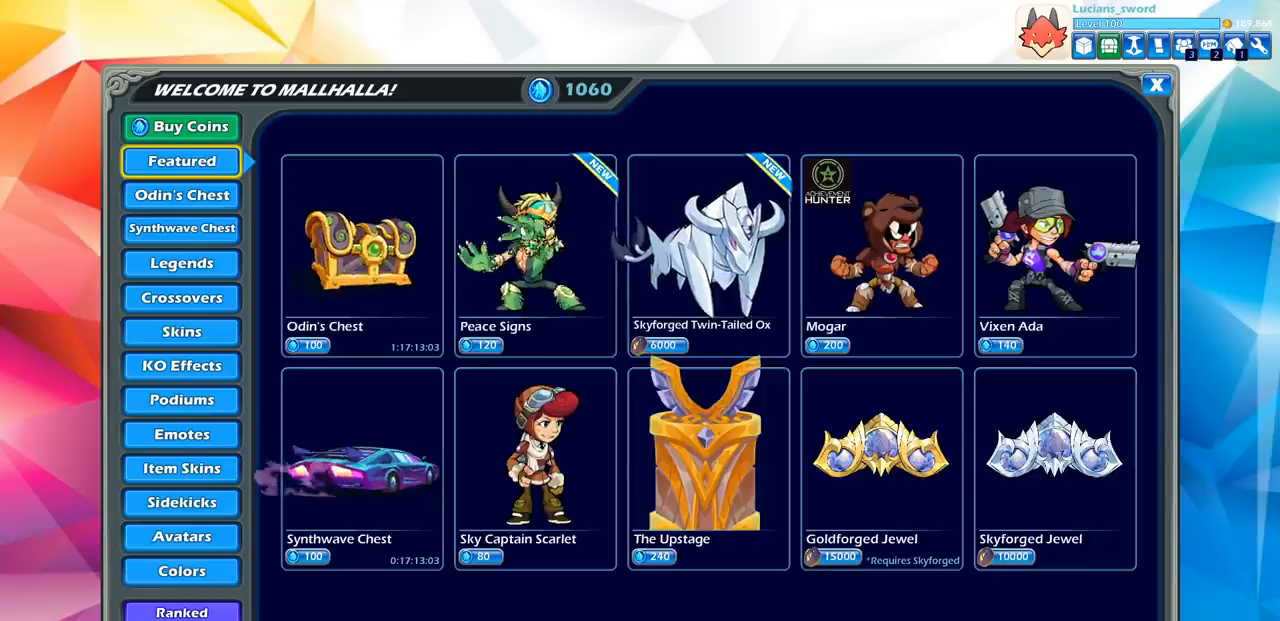
{"buttons": [], "left_stick": "center", "right_stick": "center", "events": []}